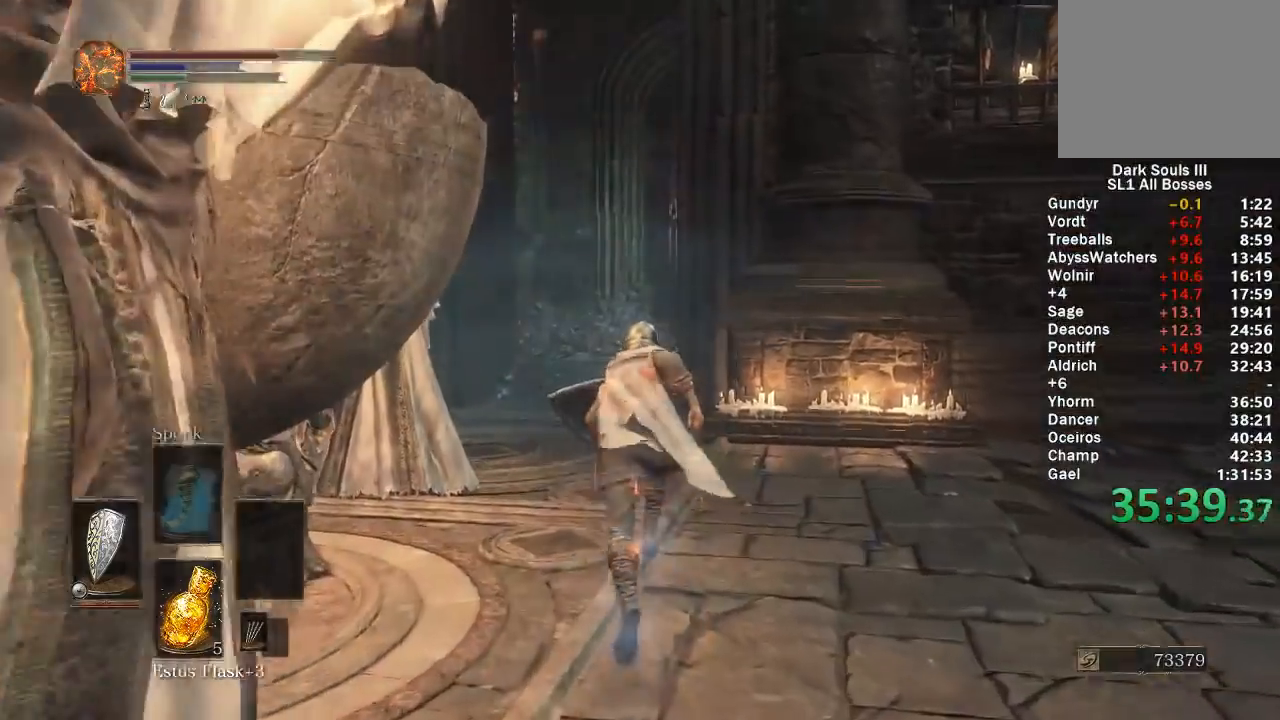
Gameplay with a controller (Xbox layout); each line is a JSON object with the inputs held at the frame after it. "events" lists button and stick changes between this image and that frame as [ms after this image, input, new state], when the widget could be followed in between.
{"buttons": ["B"], "left_stick": "up", "right_stick": "down-right", "events": [[500, "right_stick", "down-right"]]}
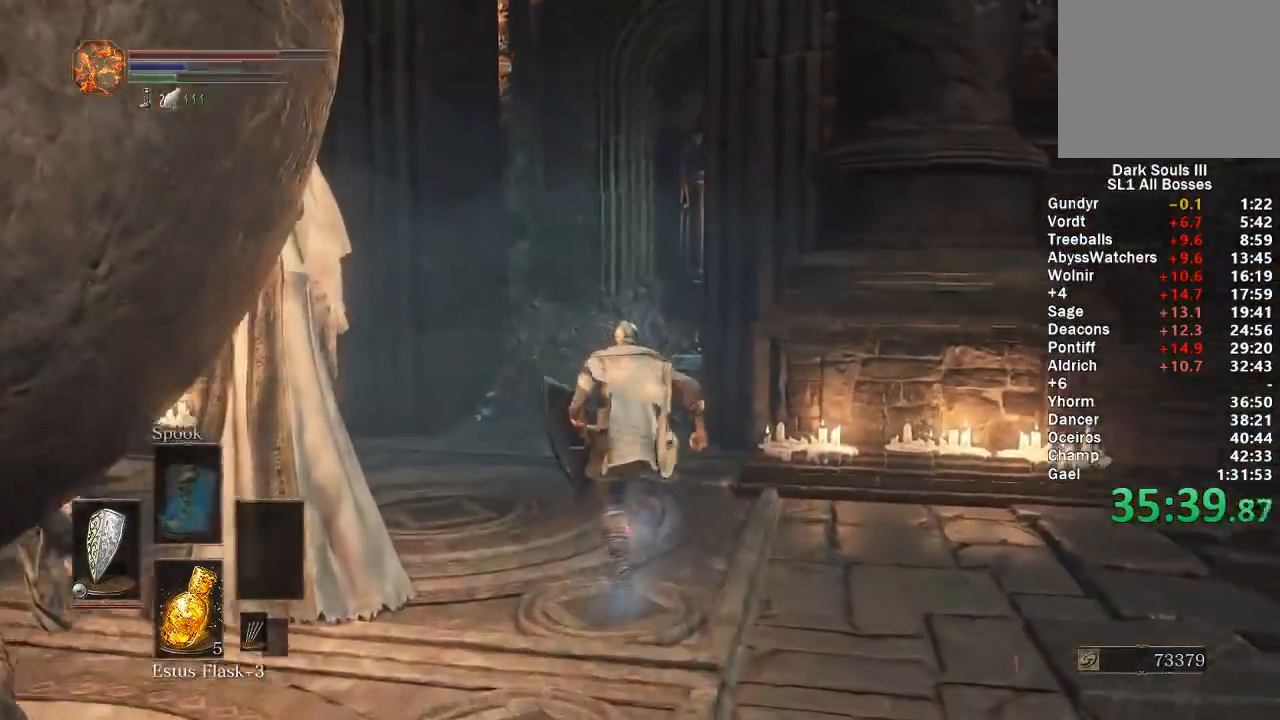
{"buttons": ["B"], "left_stick": "up", "right_stick": "center", "events": [[100, "right_stick", "center"]]}
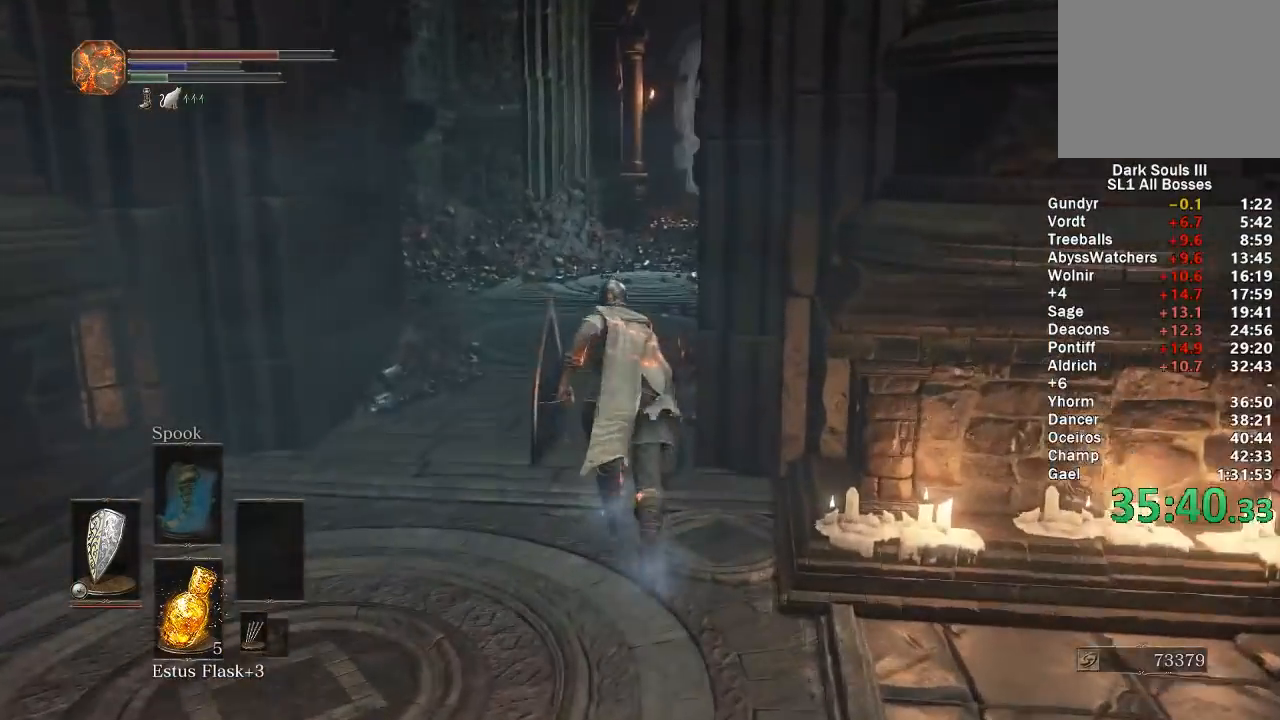
{"buttons": ["B"], "left_stick": "up", "right_stick": "center", "events": [[117, "right_stick", "right"], [183, "right_stick", "center"]]}
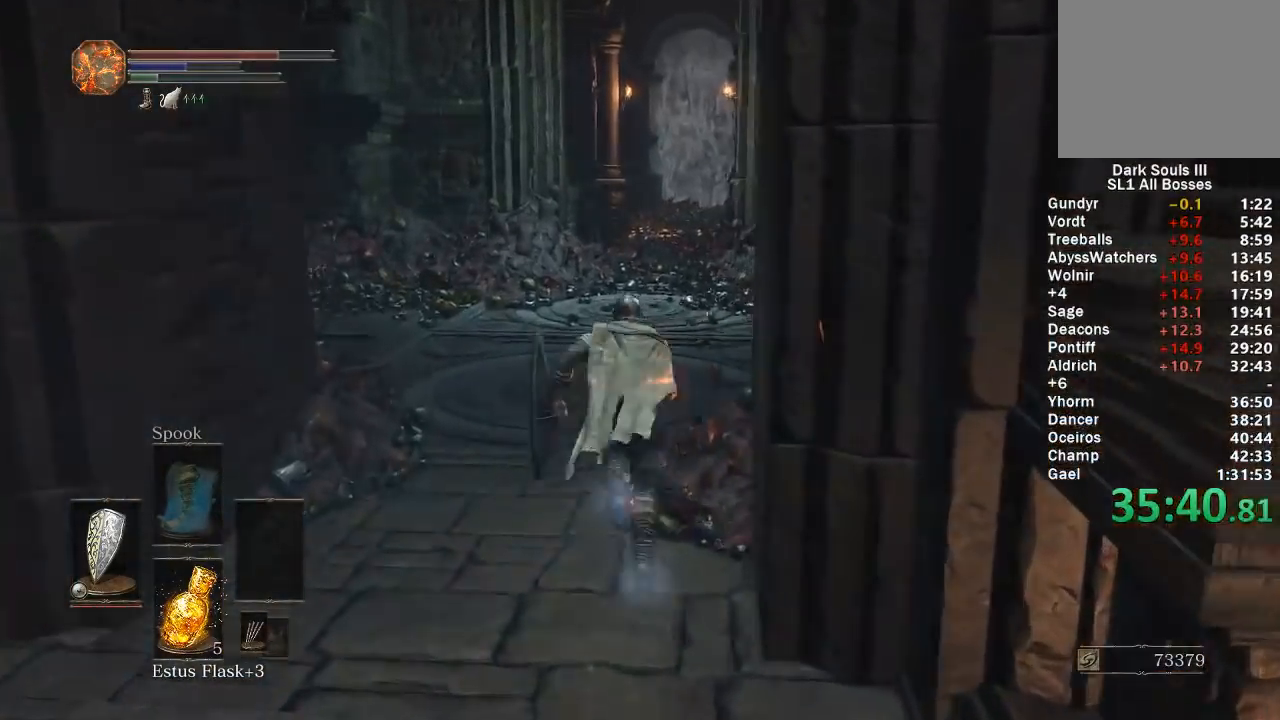
{"buttons": ["B"], "left_stick": "up", "right_stick": "center", "events": []}
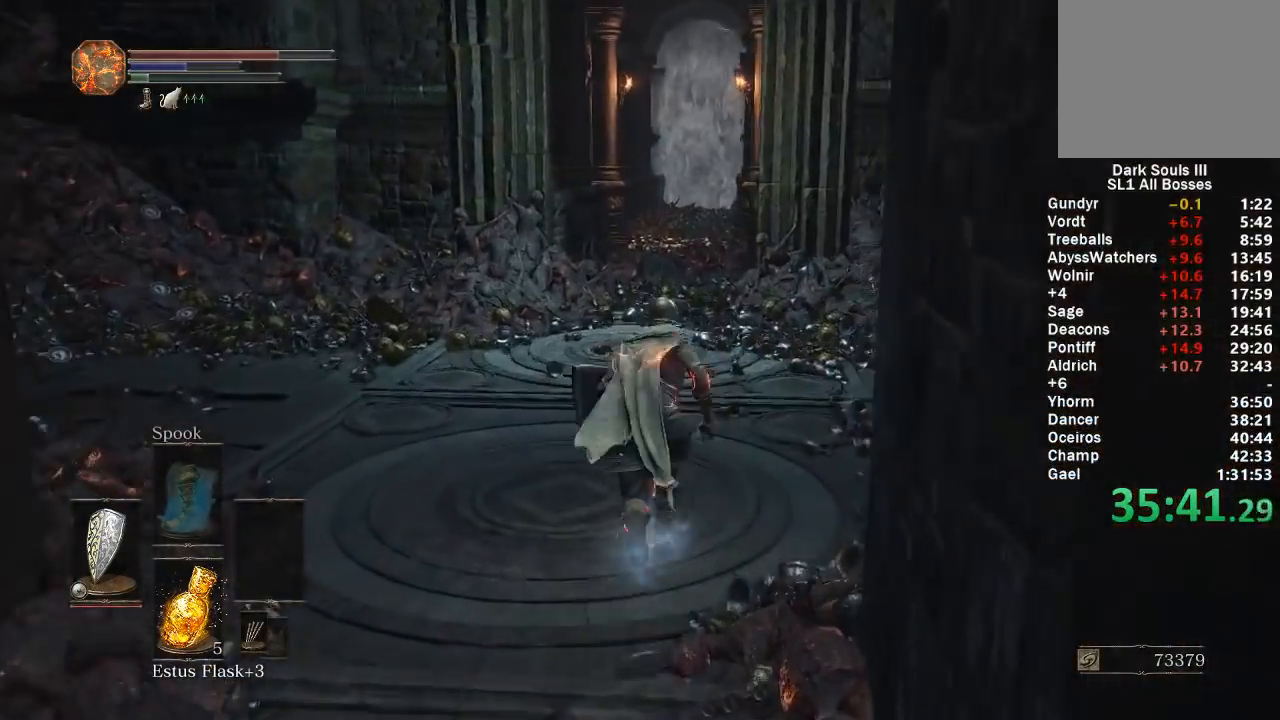
{"buttons": [], "left_stick": "up", "right_stick": "center", "events": [[500, "B", "up"]]}
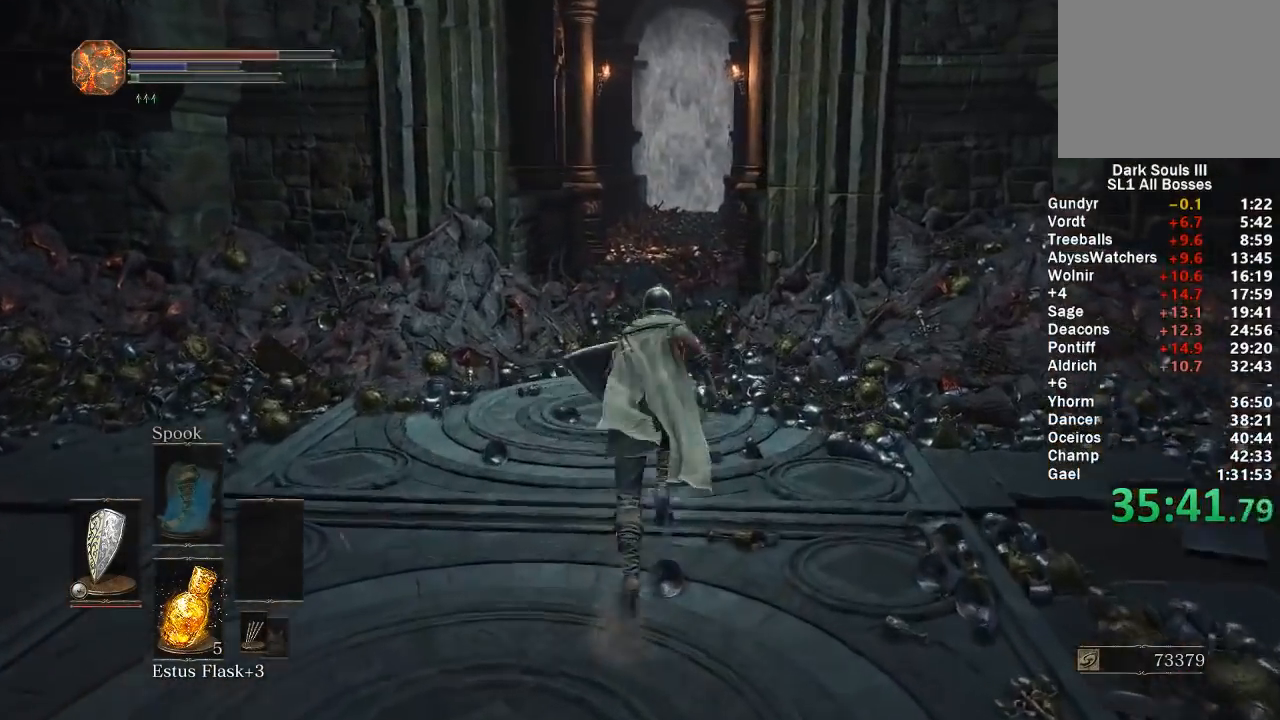
{"buttons": ["B"], "left_stick": "up", "right_stick": "center", "events": [[67, "B", "down"]]}
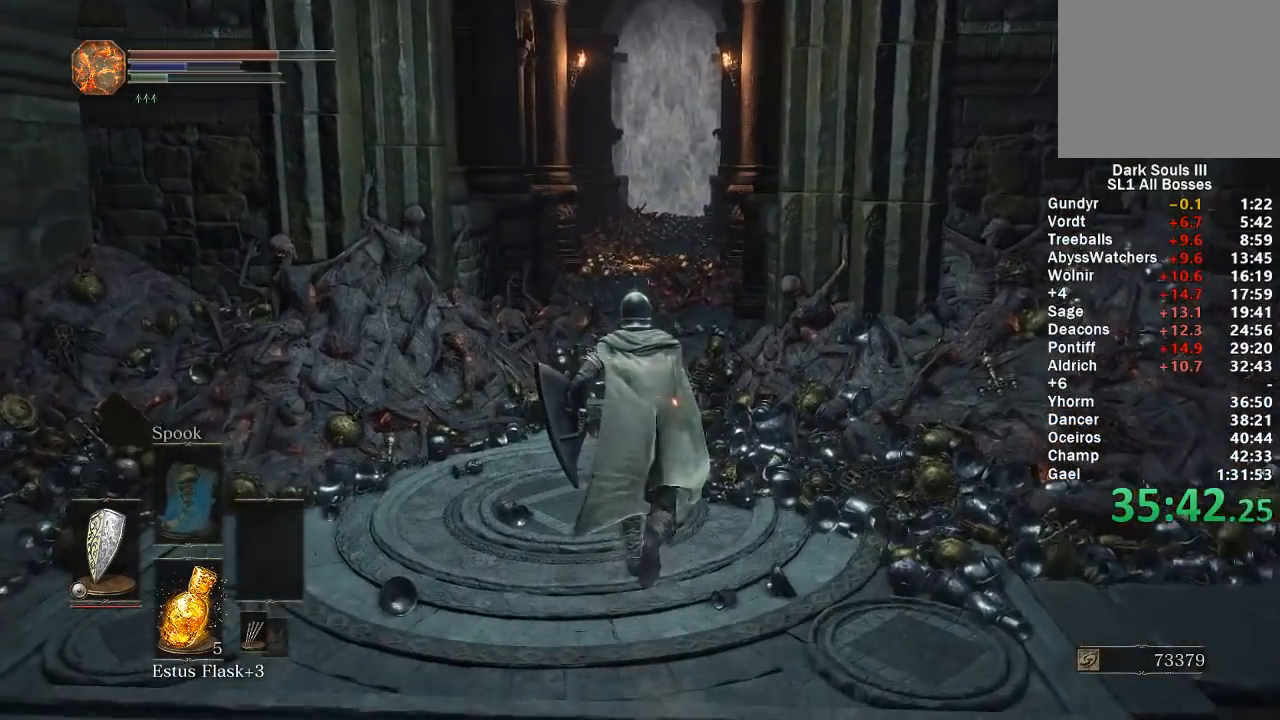
{"buttons": ["B"], "left_stick": "up", "right_stick": "center", "events": []}
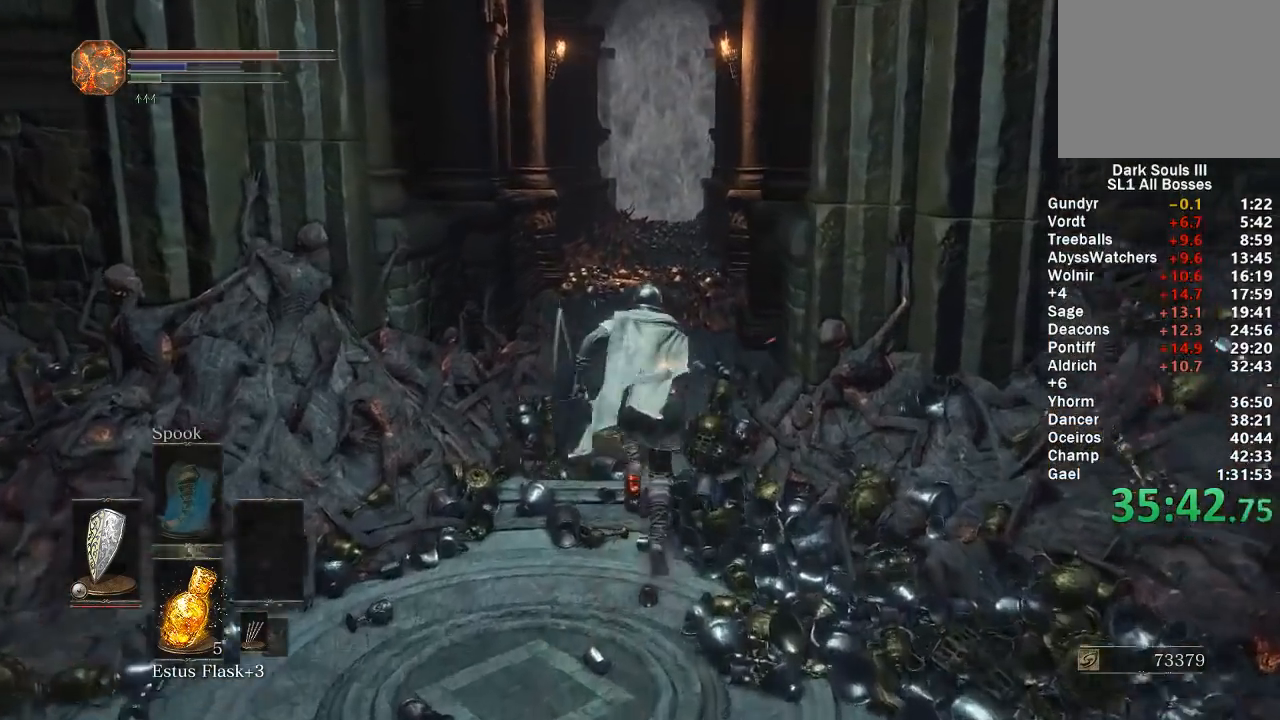
{"buttons": [], "left_stick": "up", "right_stick": "center", "events": [[400, "B", "up"]]}
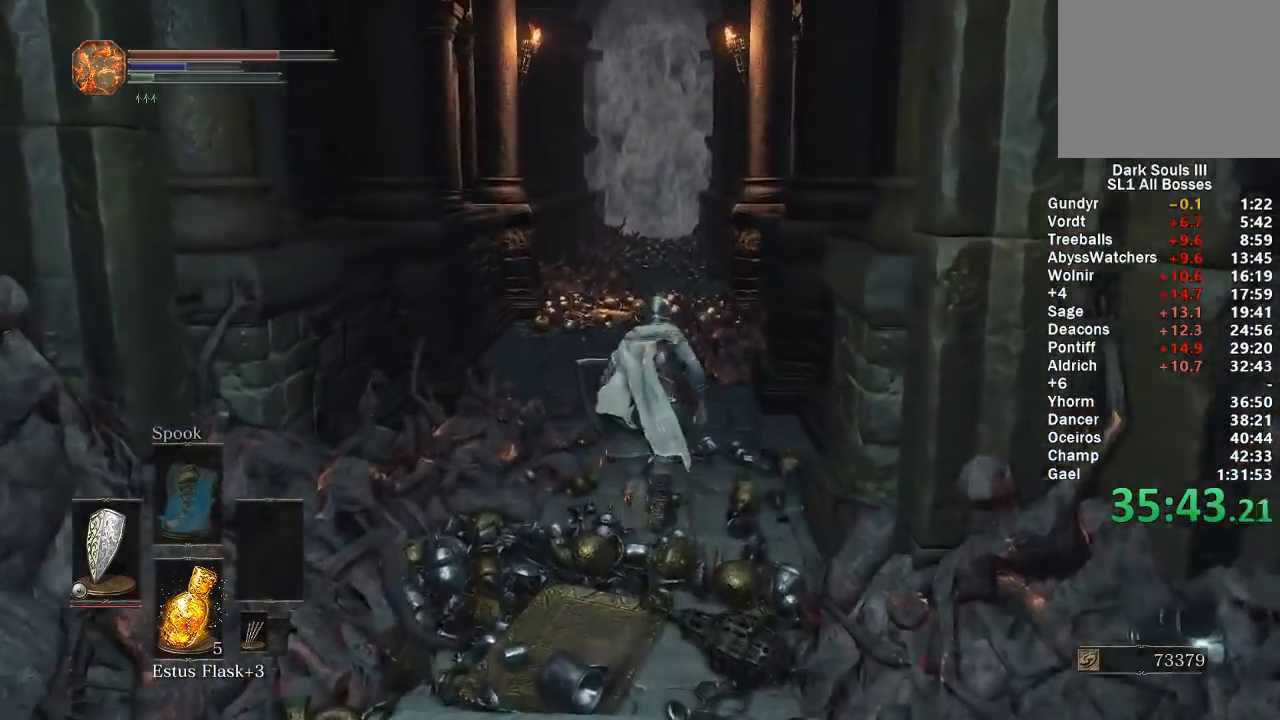
{"buttons": [], "left_stick": "up", "right_stick": "center", "events": []}
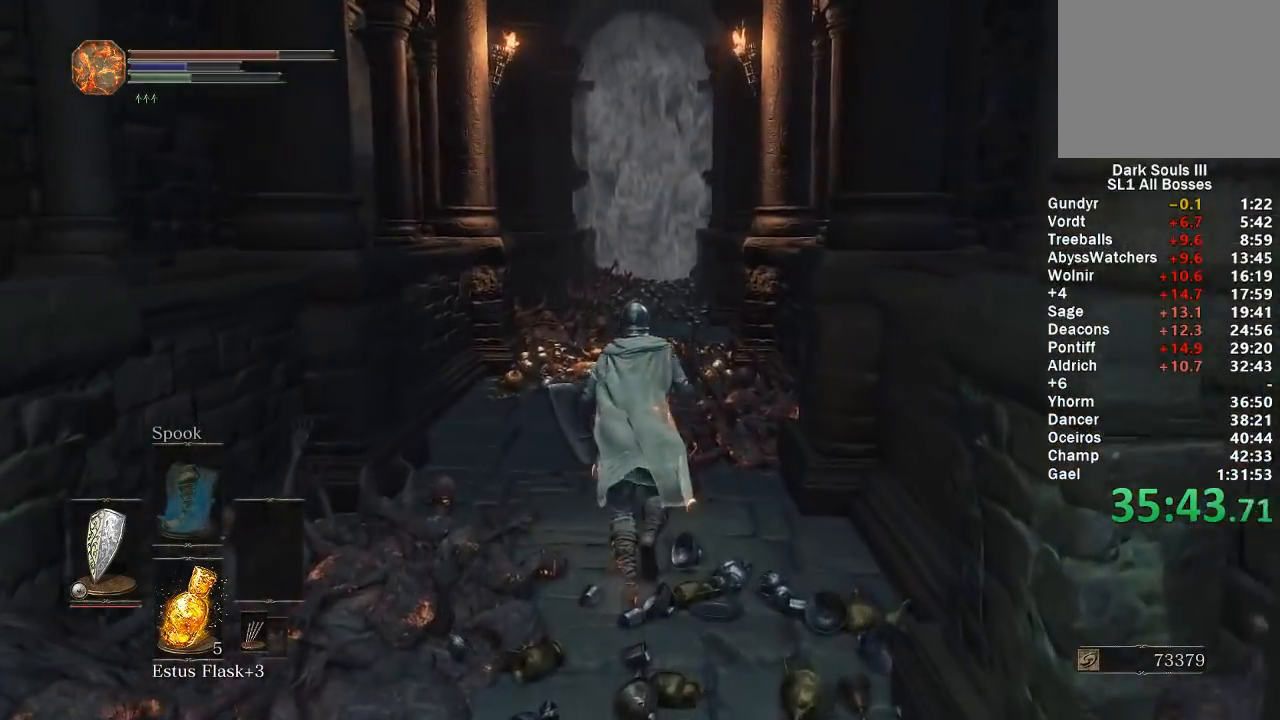
{"buttons": ["B"], "left_stick": "up", "right_stick": "center", "events": [[250, "B", "down"]]}
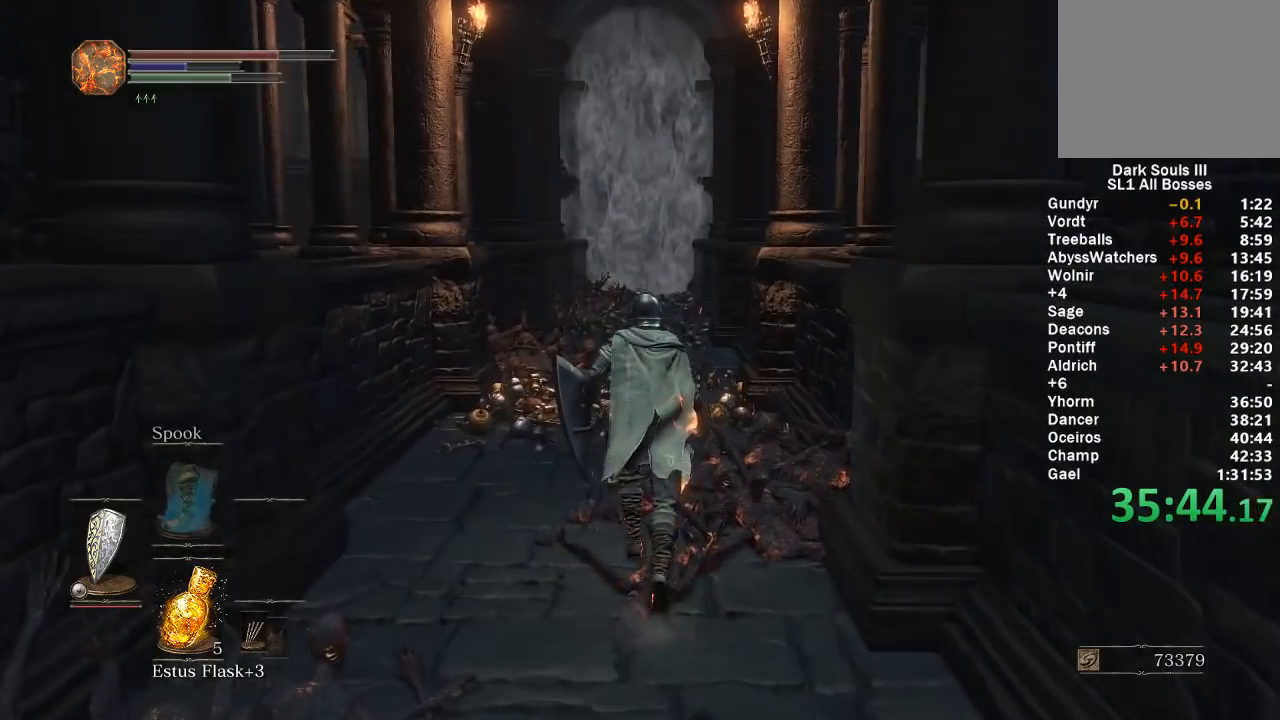
{"buttons": ["B", "DPAD_DOWN"], "left_stick": "up", "right_stick": "center", "events": [[17, "START", "down"], [67, "A", "down"], [133, "START", "up"], [217, "A", "up"], [400, "DPAD_DOWN", "down"]]}
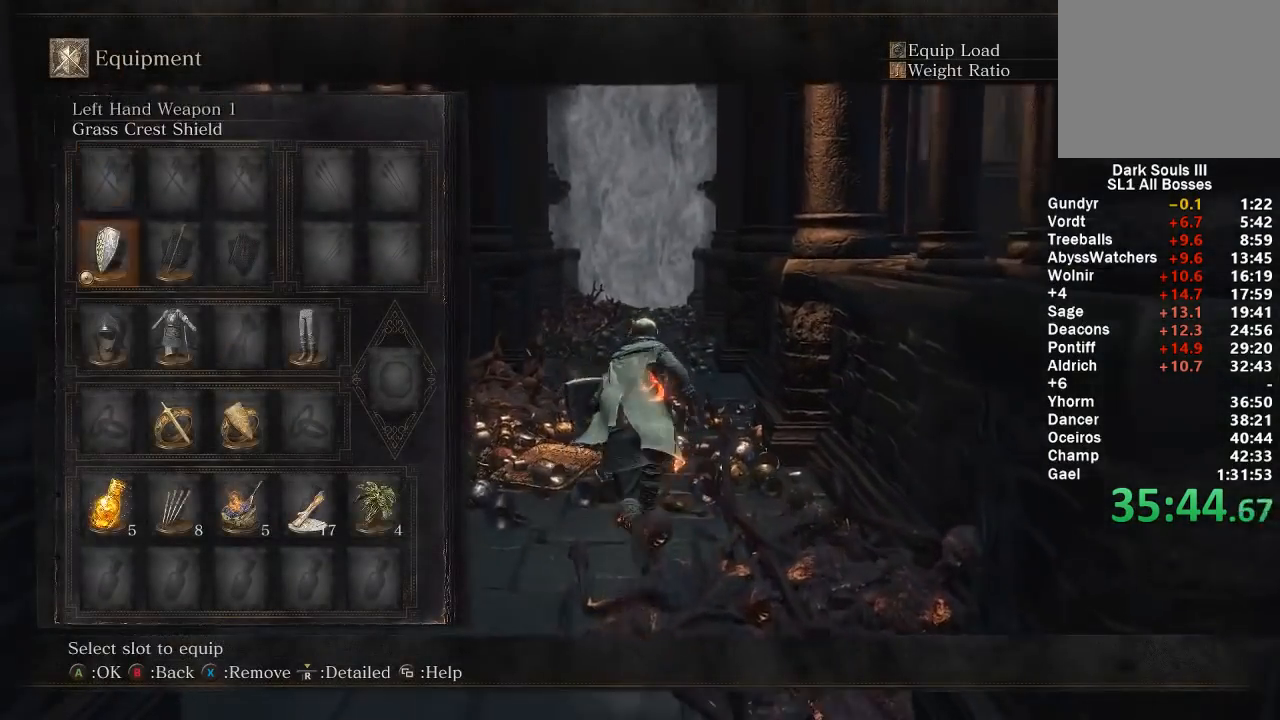
{"buttons": ["B"], "left_stick": "up", "right_stick": "center", "events": [[17, "DPAD_DOWN", "up"], [67, "DPAD_DOWN", "down"], [167, "DPAD_DOWN", "up"], [233, "DPAD_DOWN", "down"], [333, "DPAD_DOWN", "up"]]}
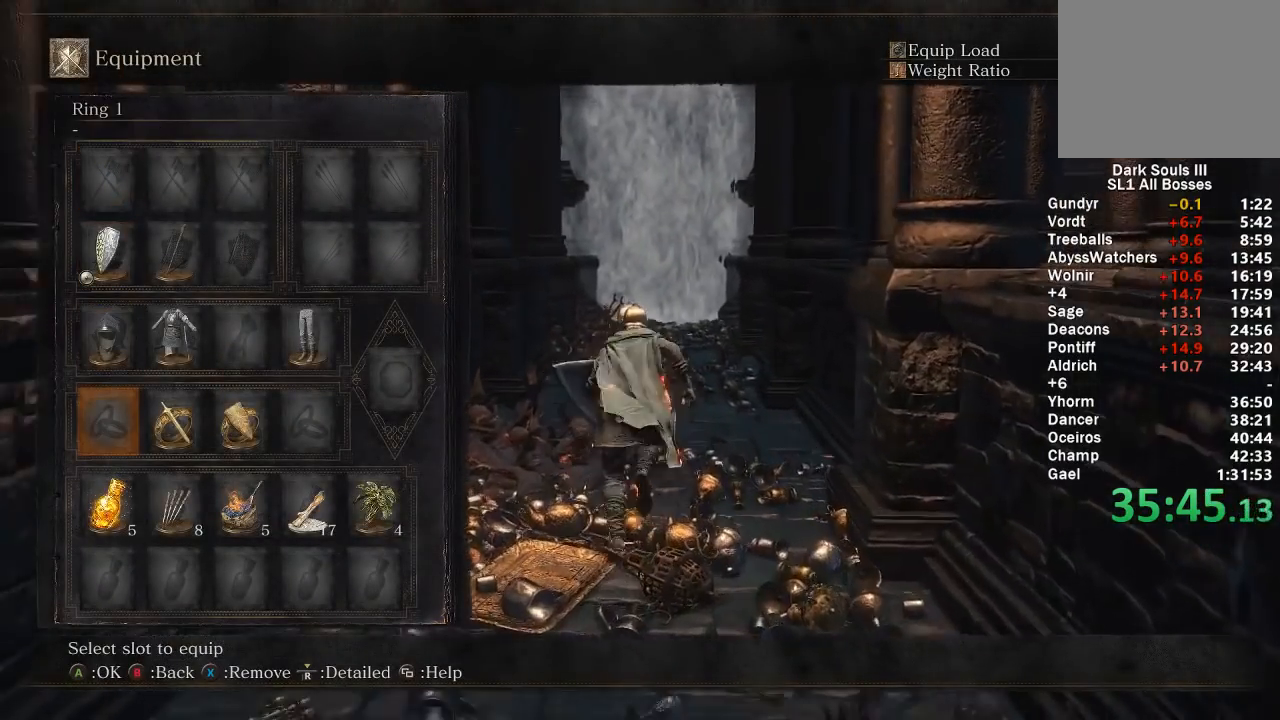
{"buttons": ["B"], "left_stick": "up", "right_stick": "center", "events": [[400, "A", "down"], [483, "A", "up"]]}
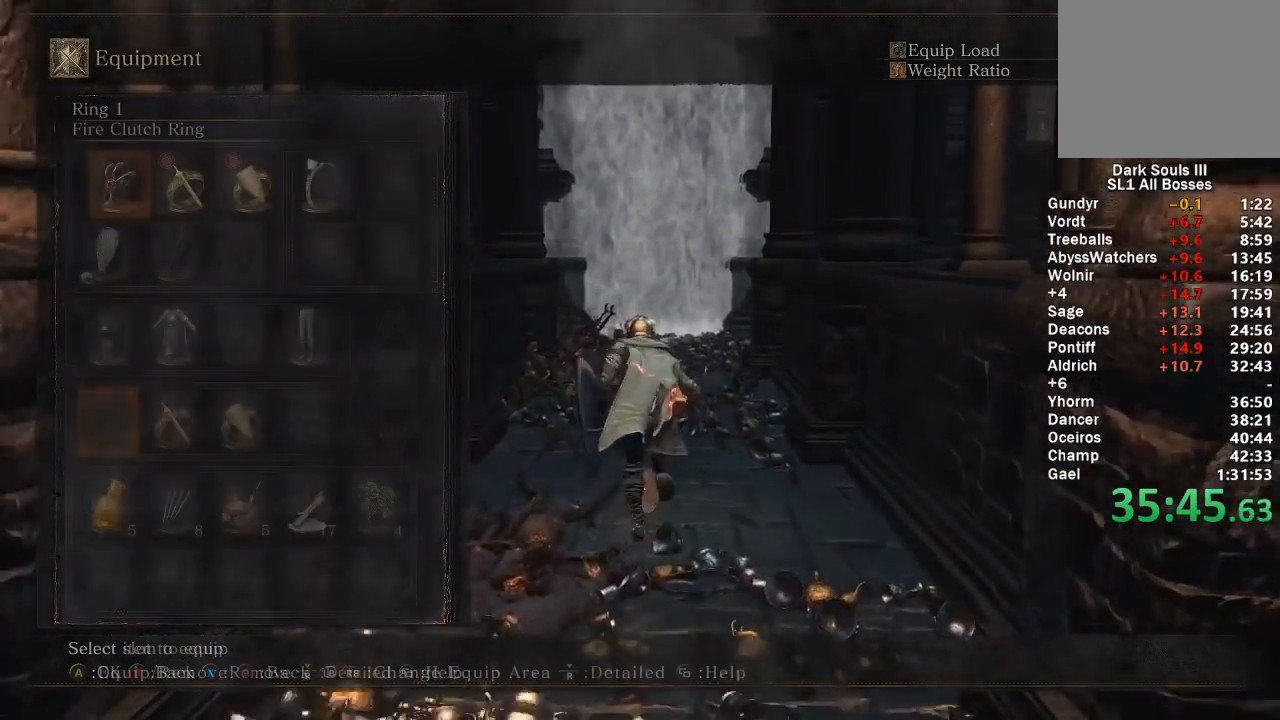
{"buttons": ["B"], "left_stick": "up", "right_stick": "center", "events": [[50, "A", "down"], [167, "A", "up"], [183, "START", "down"], [300, "START", "up"]]}
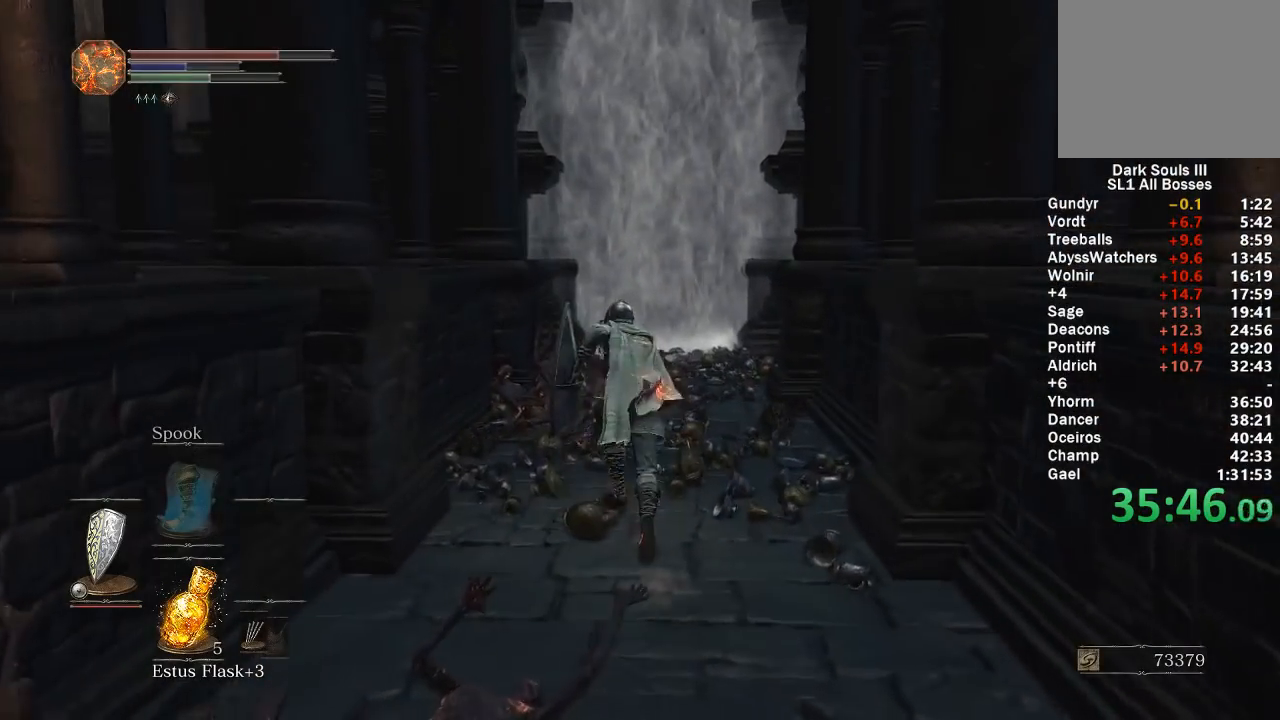
{"buttons": ["B"], "left_stick": "up", "right_stick": "down", "events": [[450, "right_stick", "down"]]}
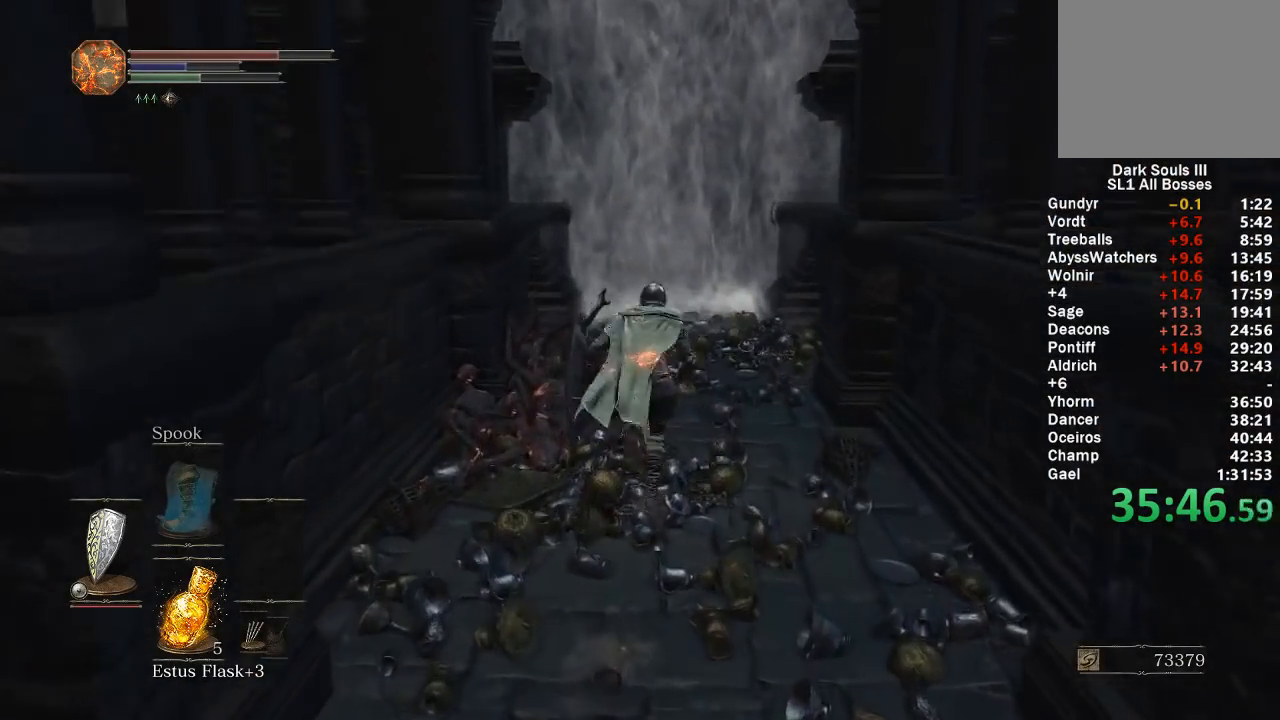
{"buttons": ["B"], "left_stick": "up", "right_stick": "center", "events": [[67, "right_stick", "center"]]}
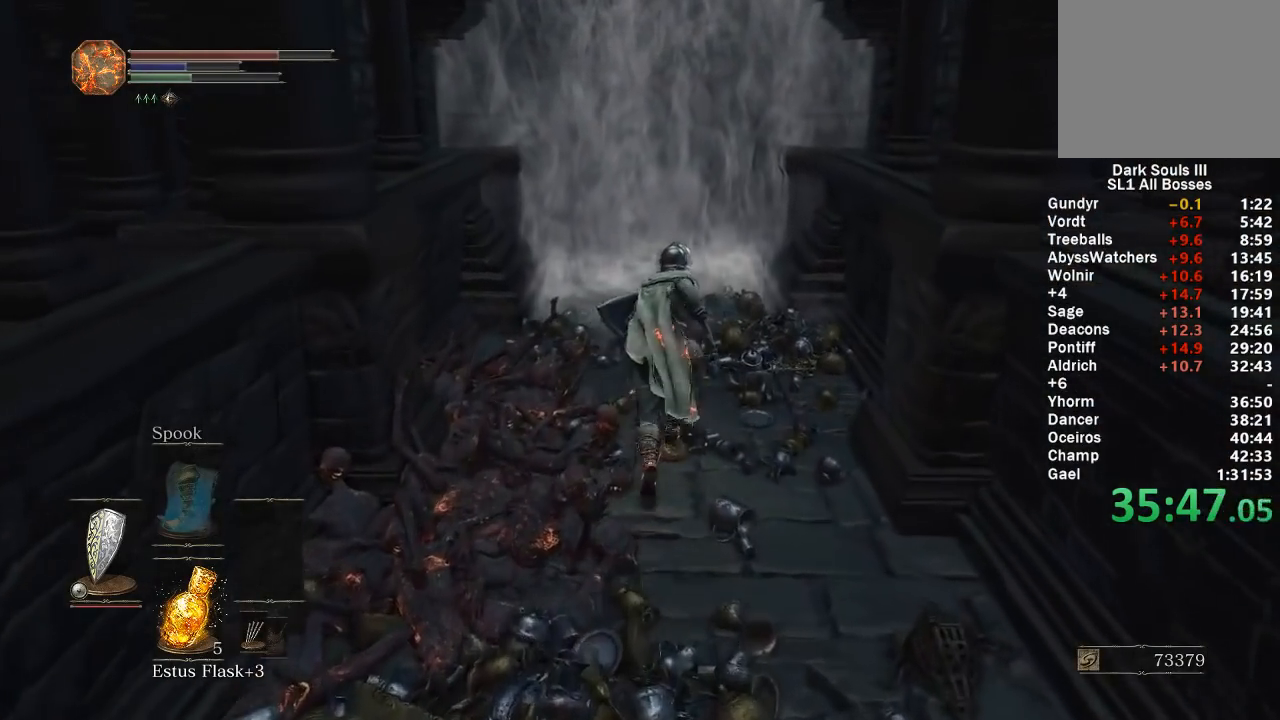
{"buttons": ["B"], "left_stick": "up", "right_stick": "center", "events": []}
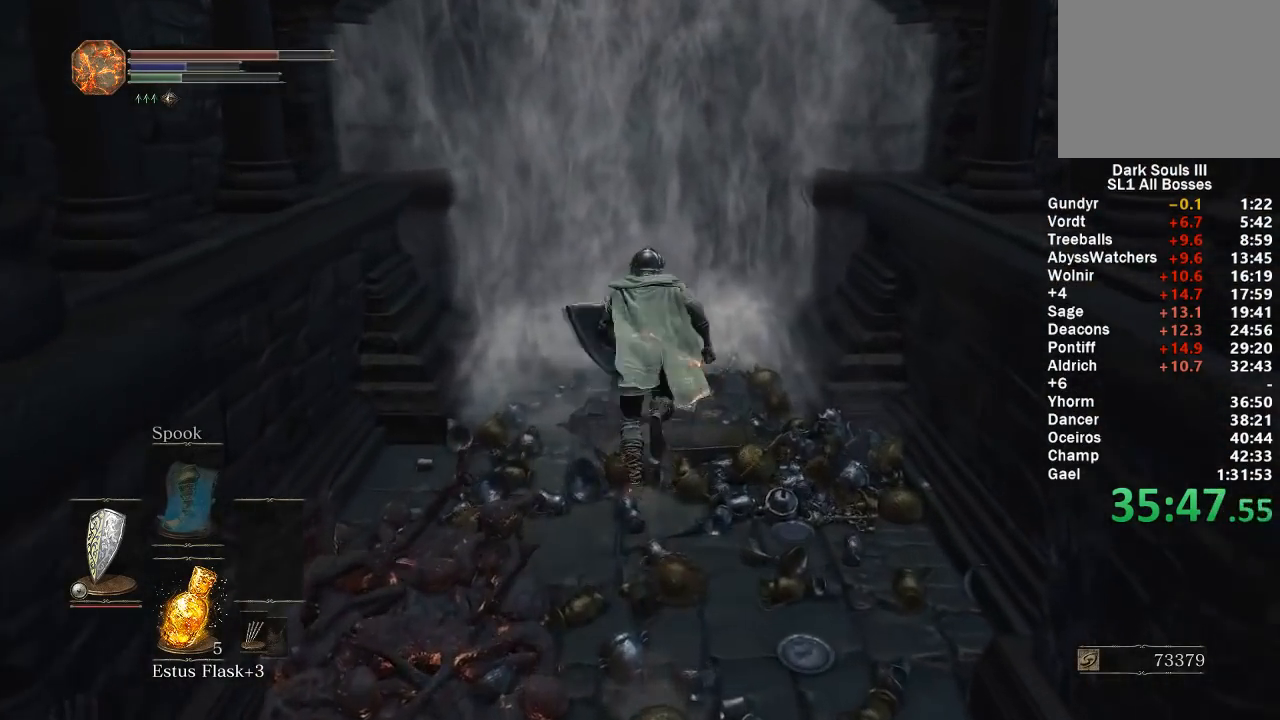
{"buttons": ["B"], "left_stick": "up", "right_stick": "center", "events": [[217, "A", "down"], [300, "A", "up"], [383, "A", "down"], [450, "A", "up"]]}
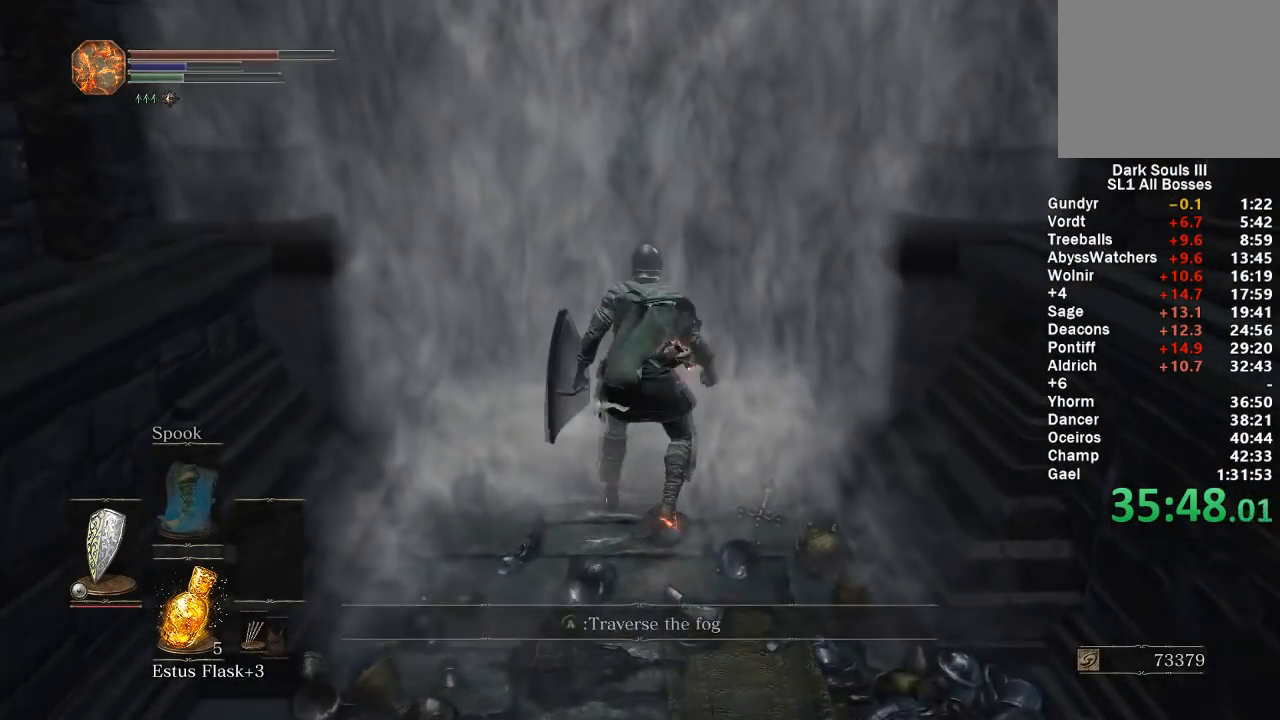
{"buttons": [], "left_stick": "center", "right_stick": "center", "events": [[33, "A", "down"], [83, "A", "up"], [167, "A", "down"], [250, "A", "up"], [300, "B", "up"], [383, "left_stick", "center"]]}
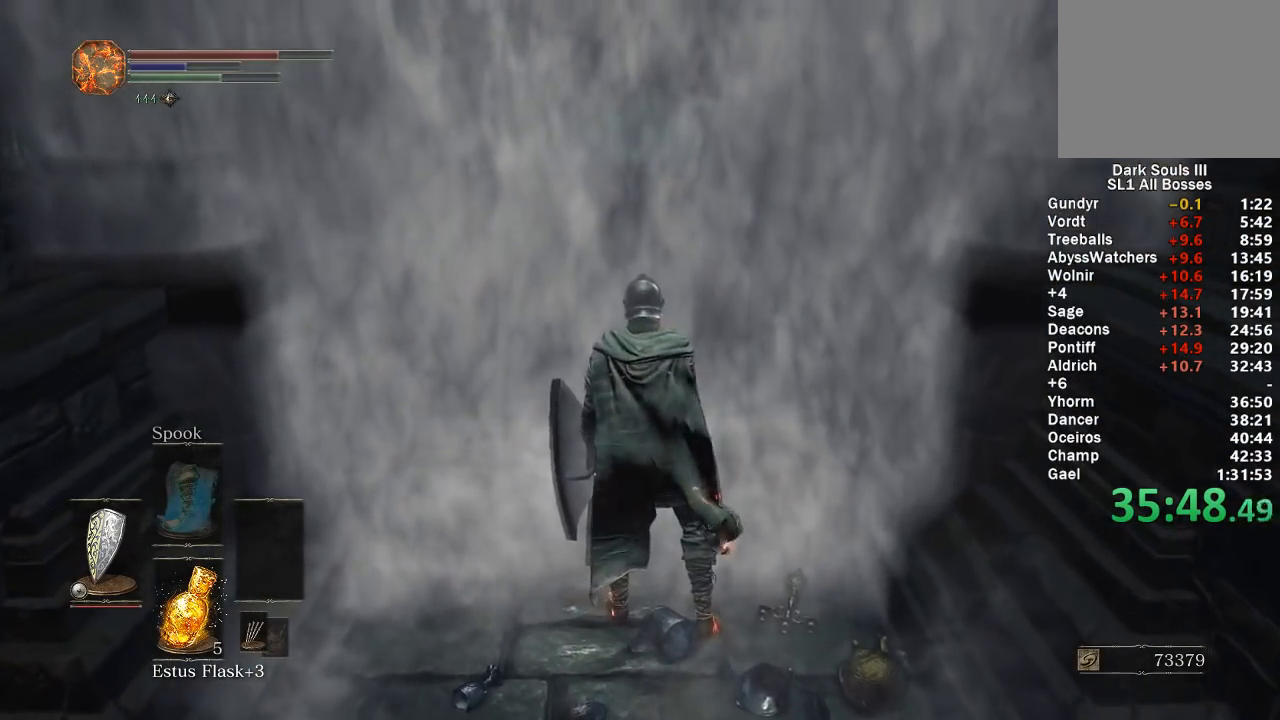
{"buttons": [], "left_stick": "center", "right_stick": "center", "events": []}
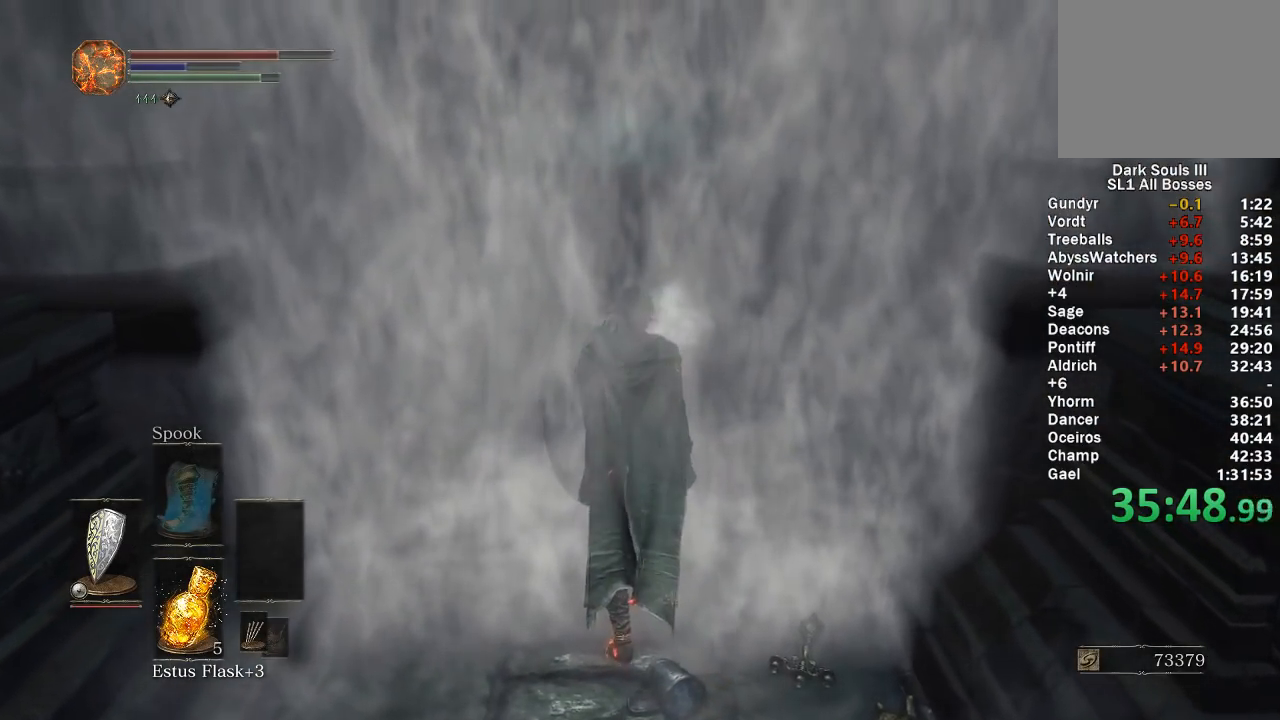
{"buttons": [], "left_stick": "center", "right_stick": "center", "events": []}
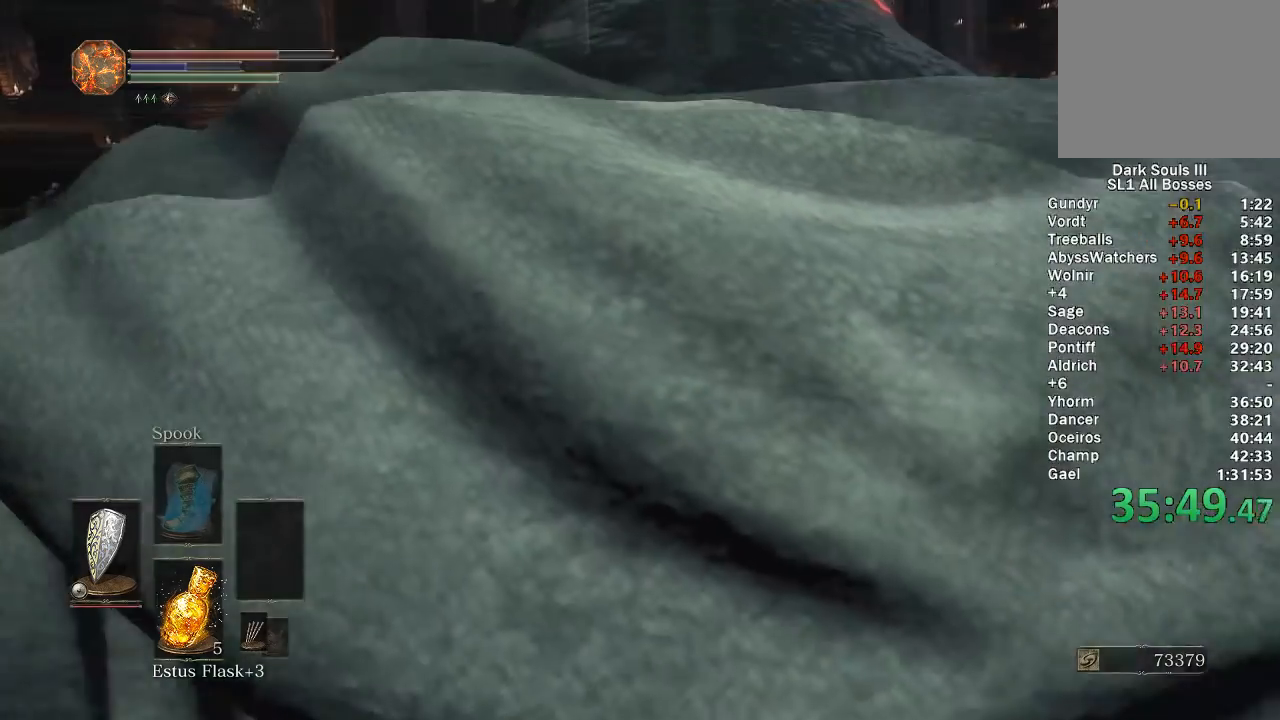
{"buttons": [], "left_stick": "center", "right_stick": "center", "events": []}
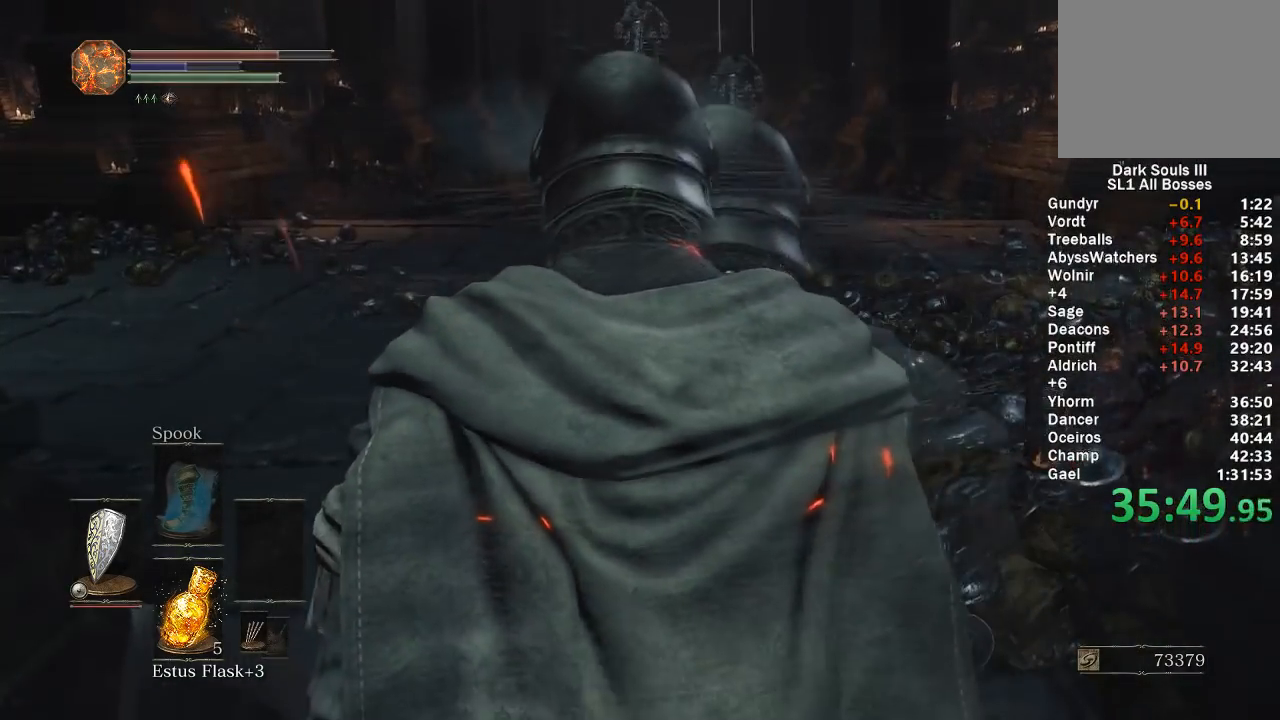
{"buttons": ["B"], "left_stick": "up", "right_stick": "center", "events": [[133, "left_stick", "up"], [183, "B", "down"]]}
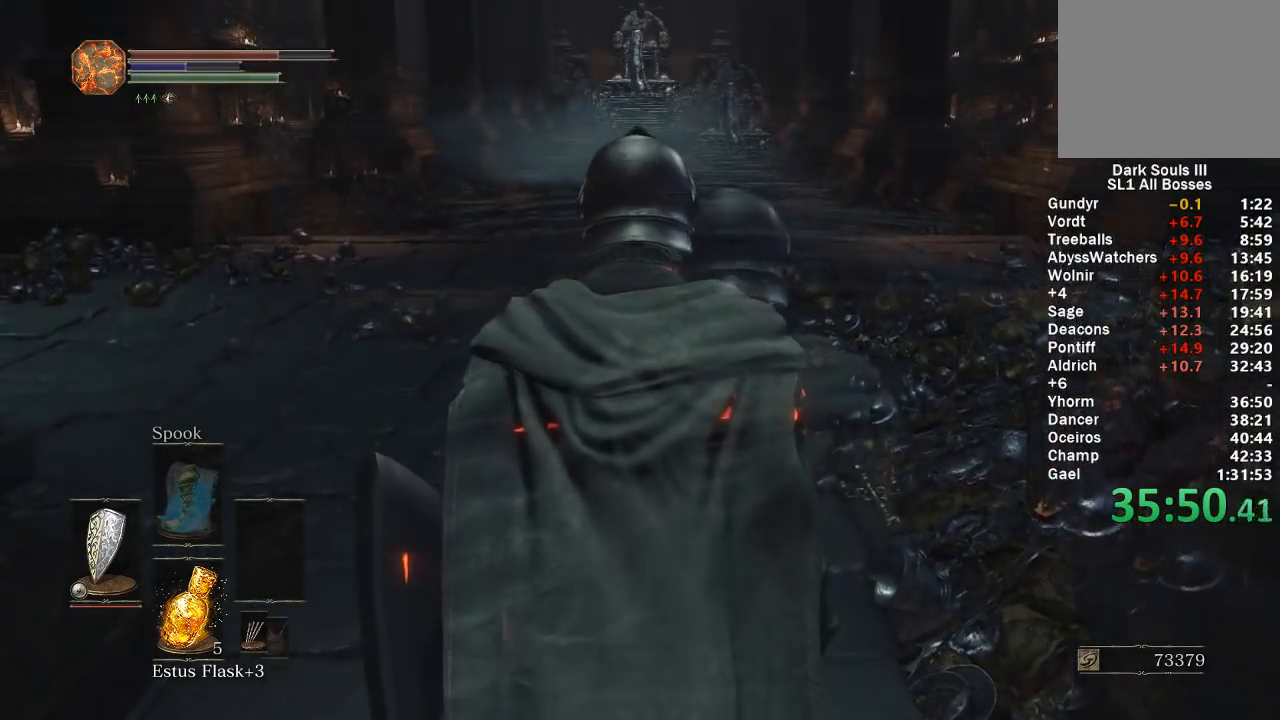
{"buttons": ["B"], "left_stick": "up", "right_stick": "center", "events": []}
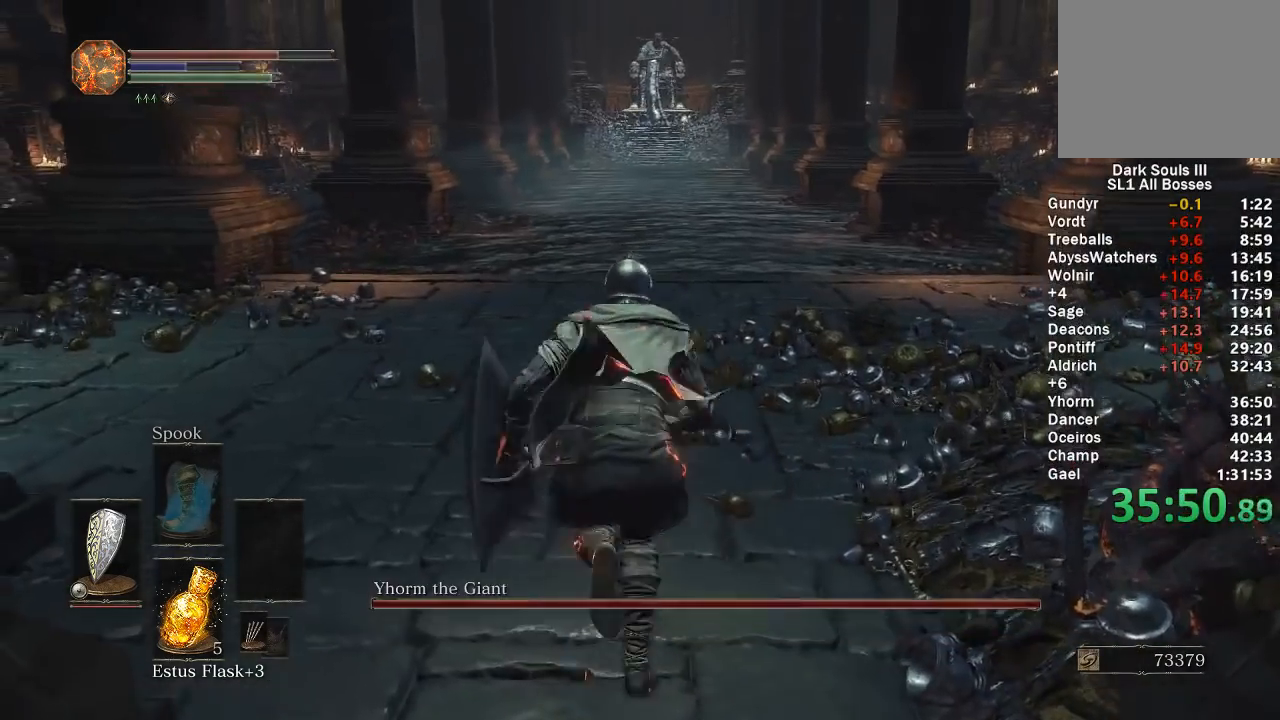
{"buttons": ["B"], "left_stick": "up", "right_stick": "center", "events": []}
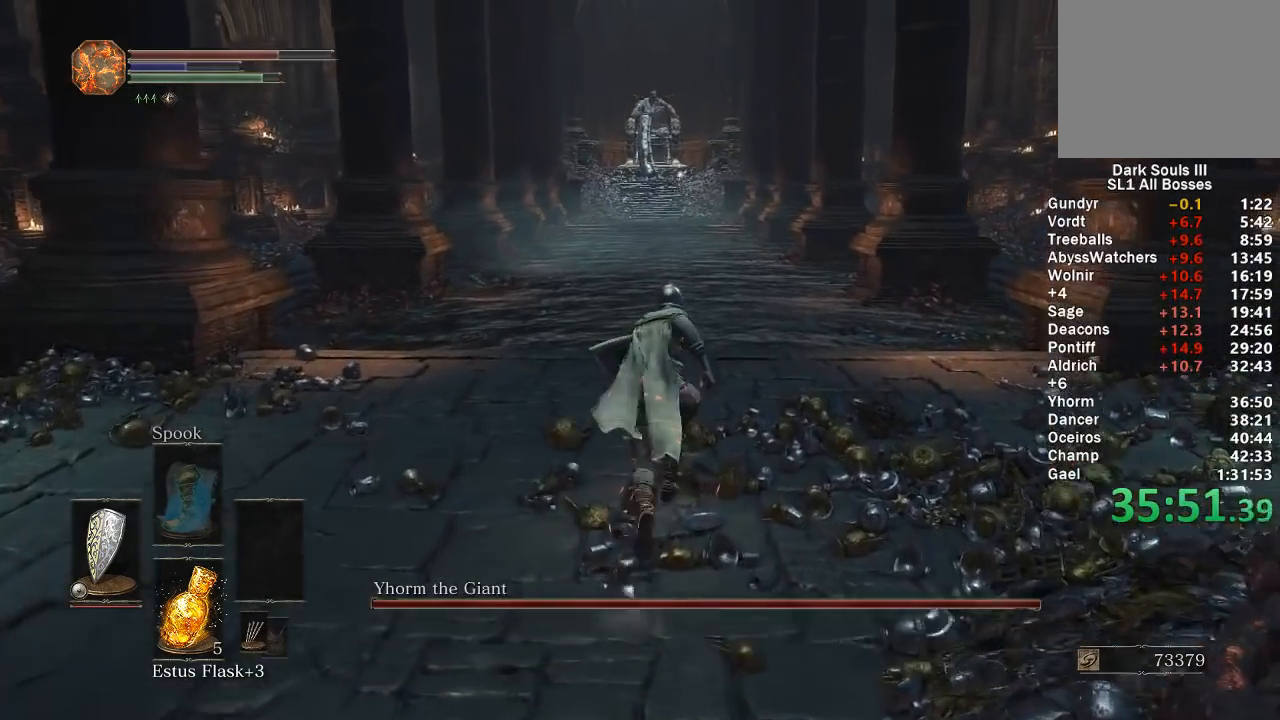
{"buttons": ["B"], "left_stick": "up", "right_stick": "center", "events": []}
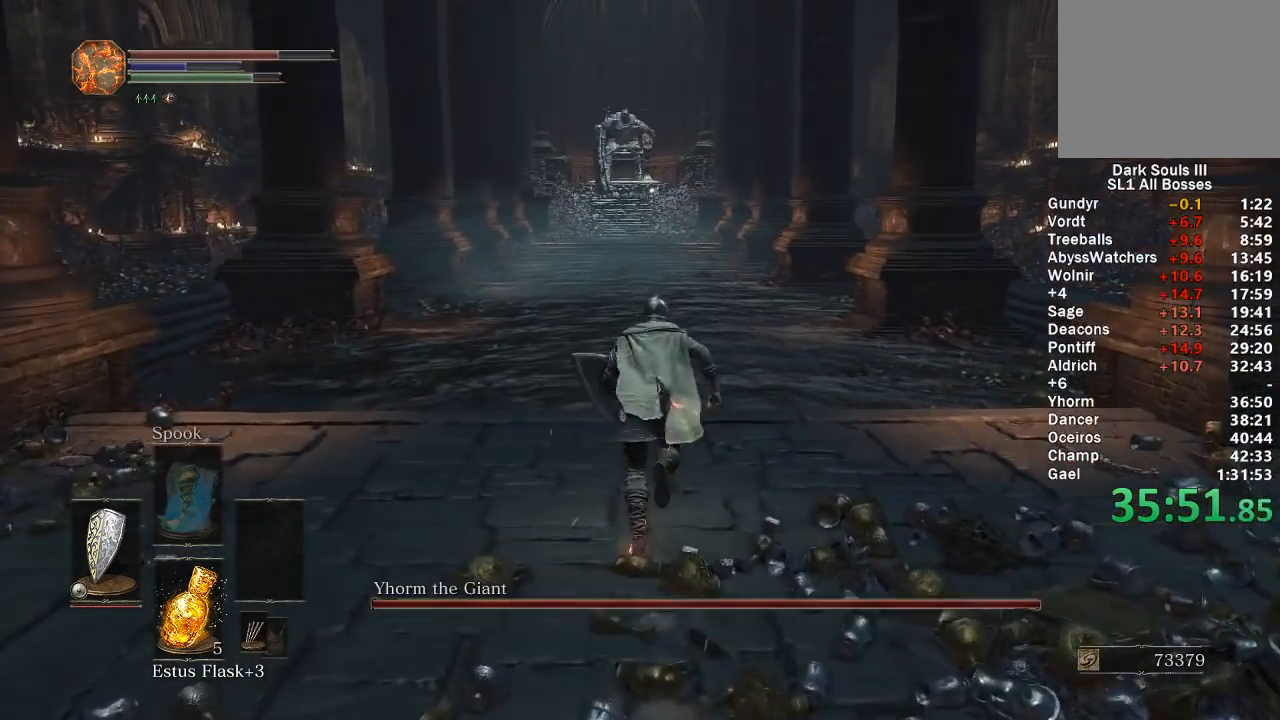
{"buttons": ["B"], "left_stick": "up", "right_stick": "center", "events": []}
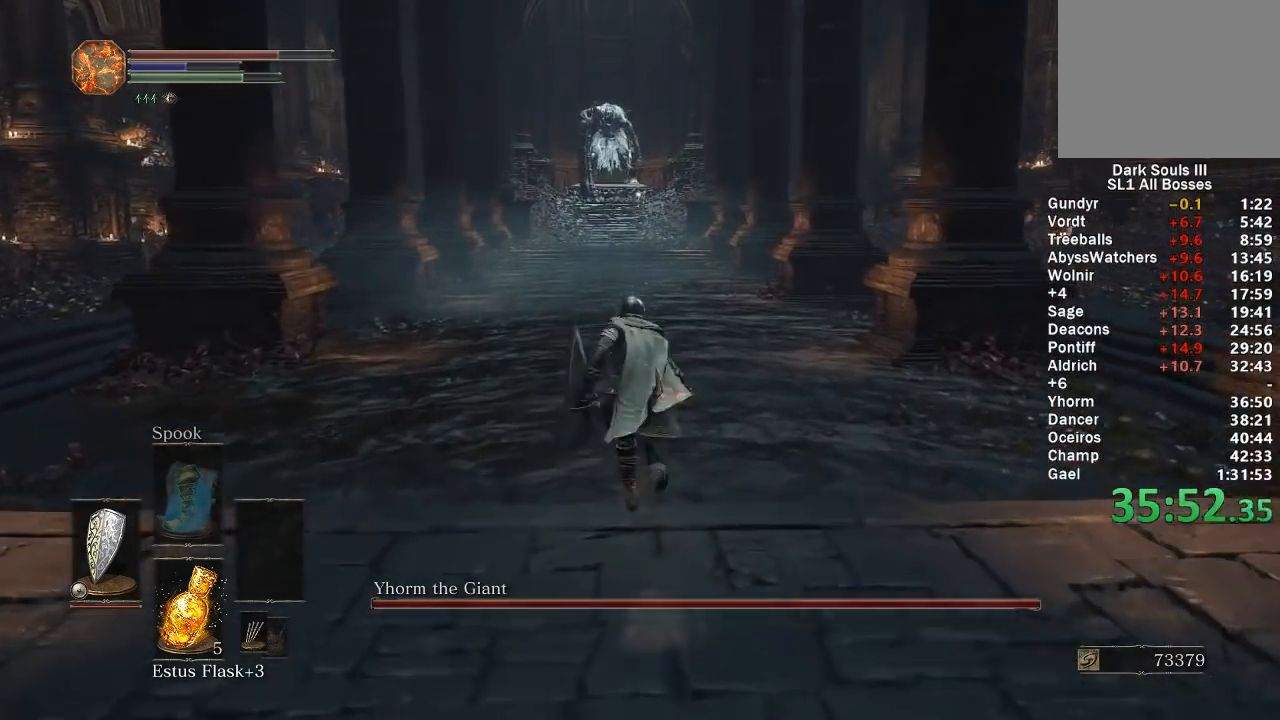
{"buttons": ["B"], "left_stick": "up", "right_stick": "center", "events": []}
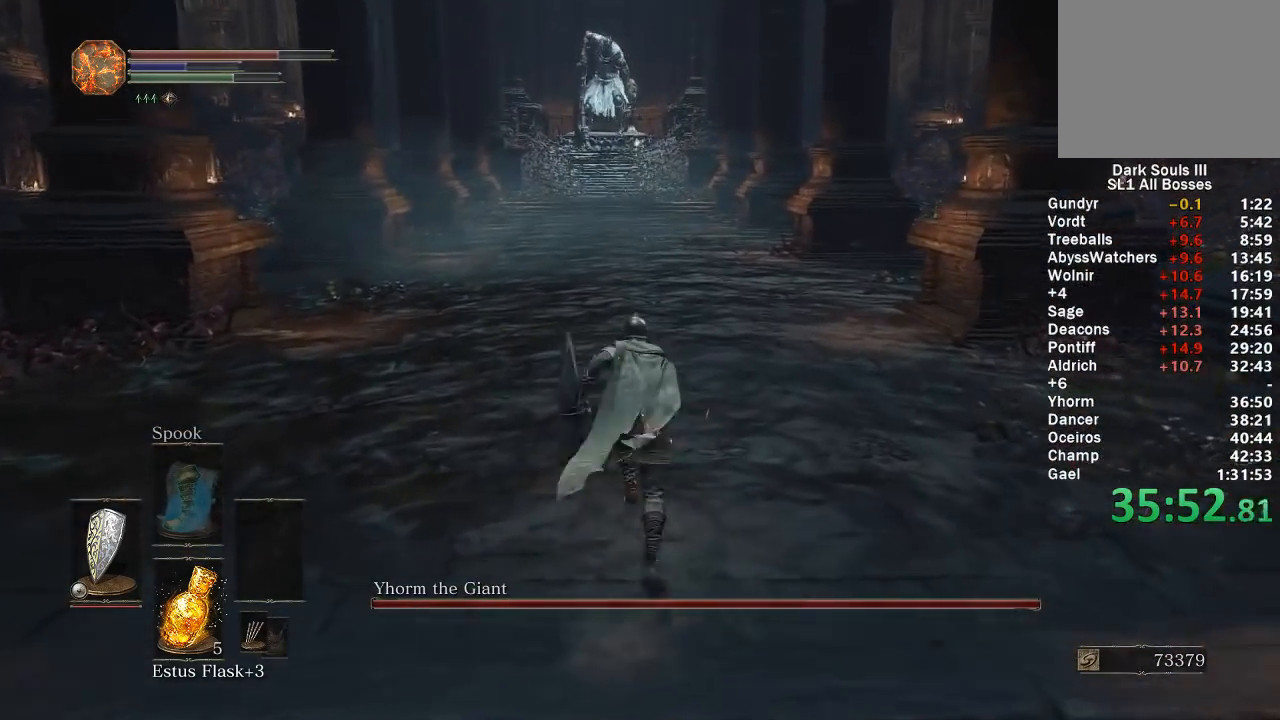
{"buttons": ["B"], "left_stick": "up", "right_stick": "center", "events": []}